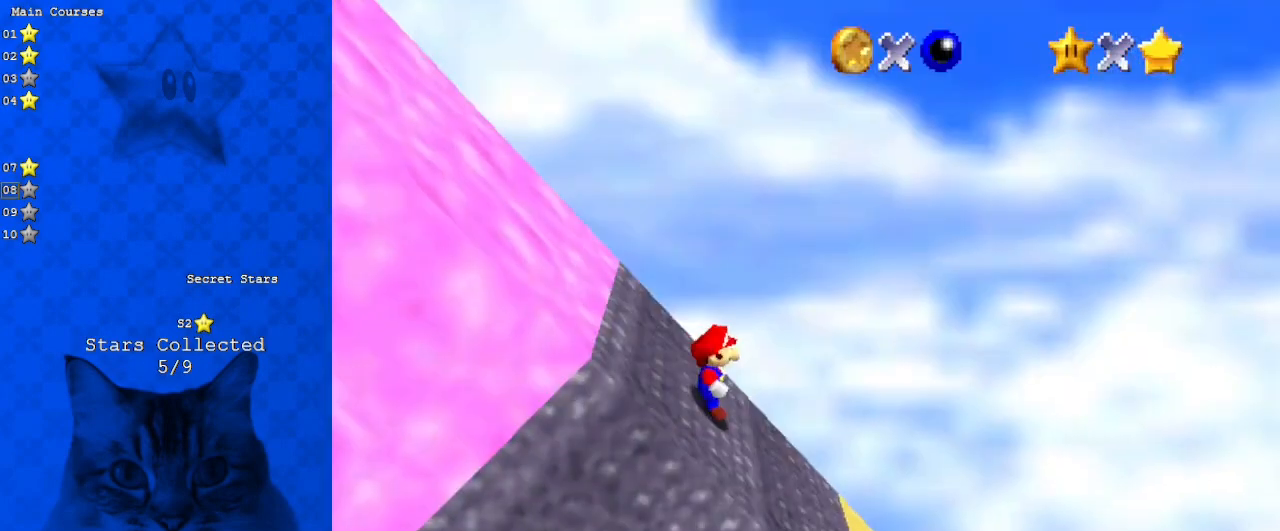
Gameplay with keyboard; each line is a JSON object with the keys held at the frame after it. "events" lists presses ("down") and releases ("up") of "a", "c", "ctrl", "d", "down", "left", "return", "right", "s", "shift", "up", "w", "x" and "y" between this image and that frame as [ms after this image, input, new state], when the widget could be followed in between. No other keys are recorded. Mouse input is not recorded.
{"keys": ["right"], "events": [[67, "right", "down"]]}
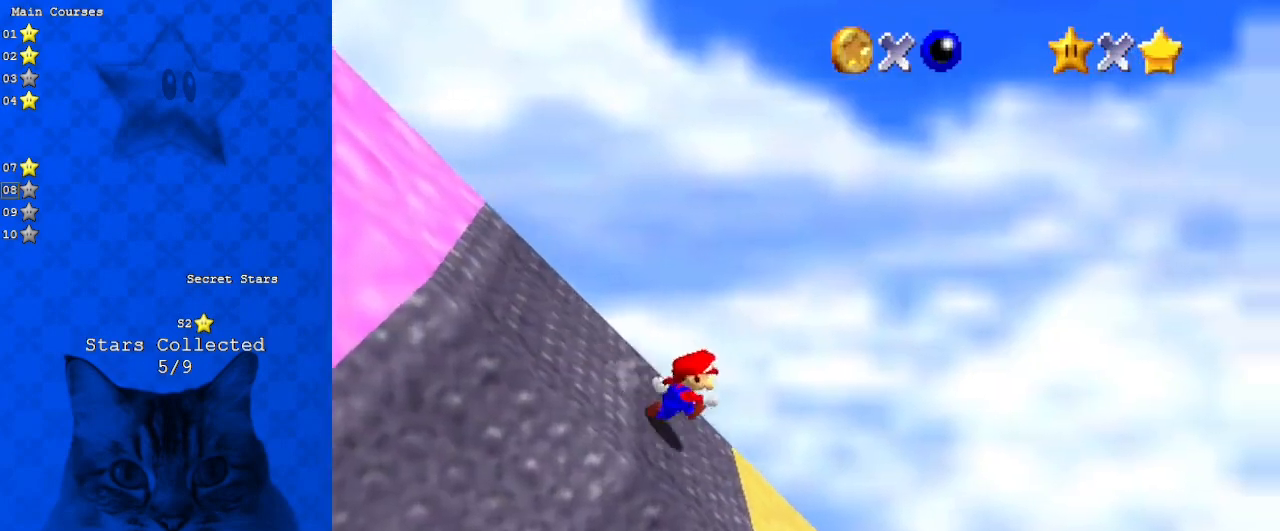
{"keys": ["right"], "events": []}
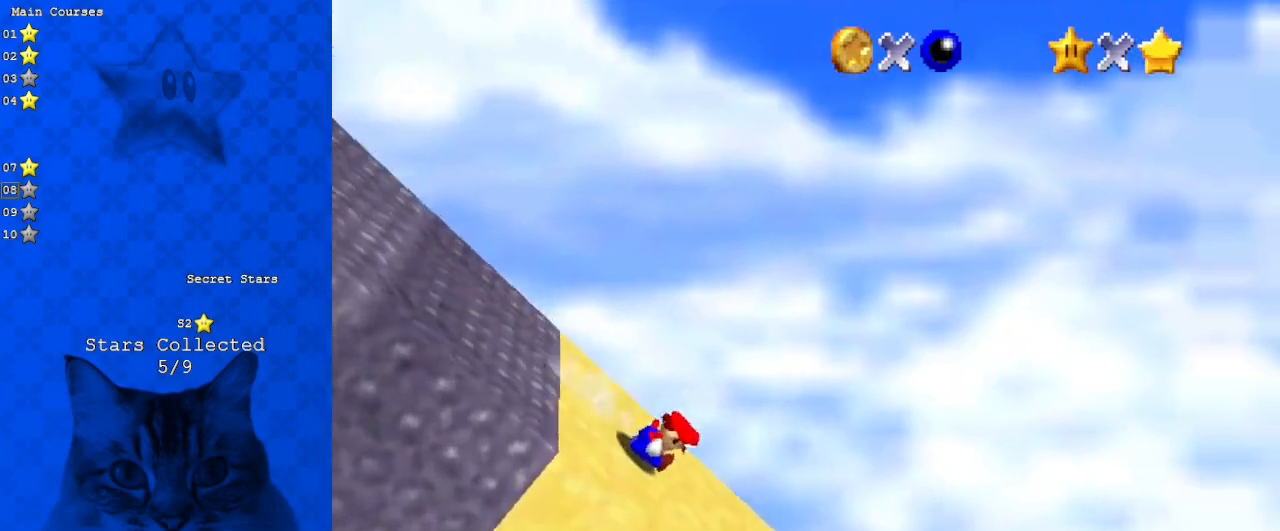
{"keys": ["right"], "events": []}
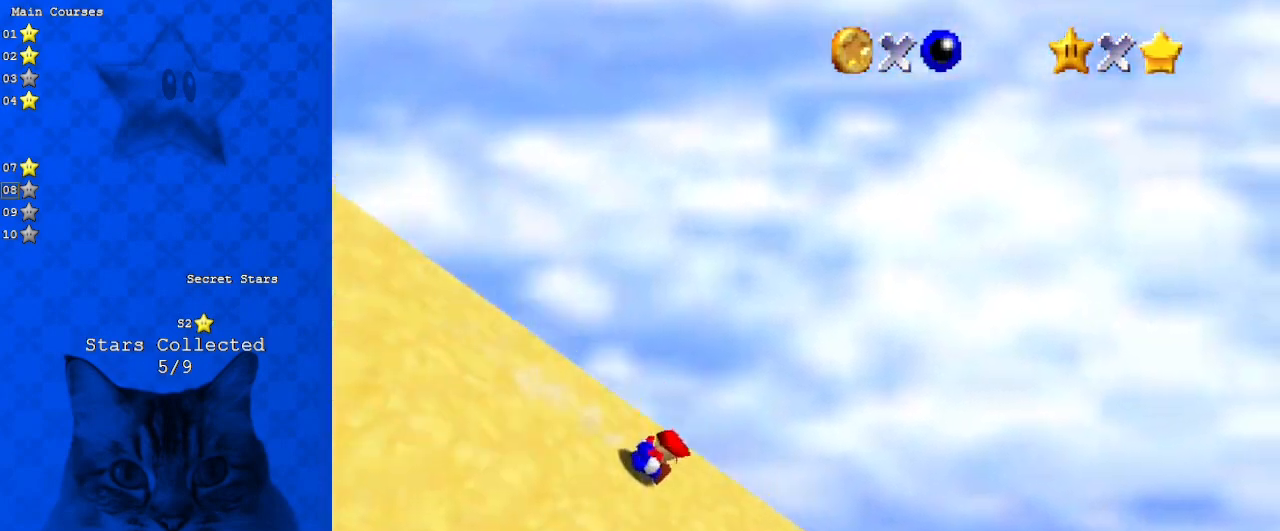
{"keys": ["right"], "events": []}
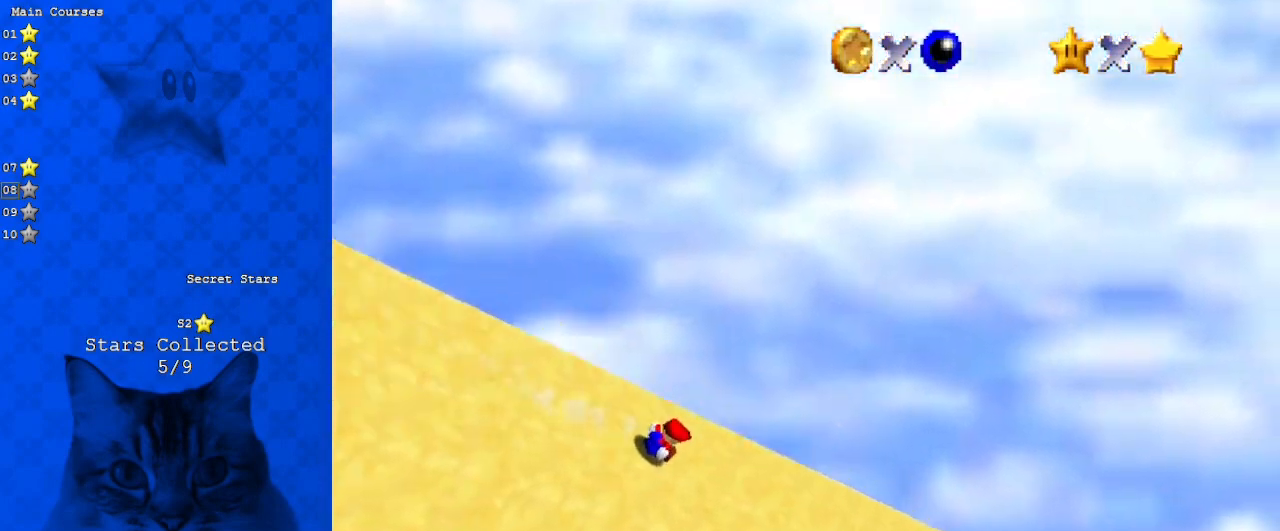
{"keys": ["right"], "events": []}
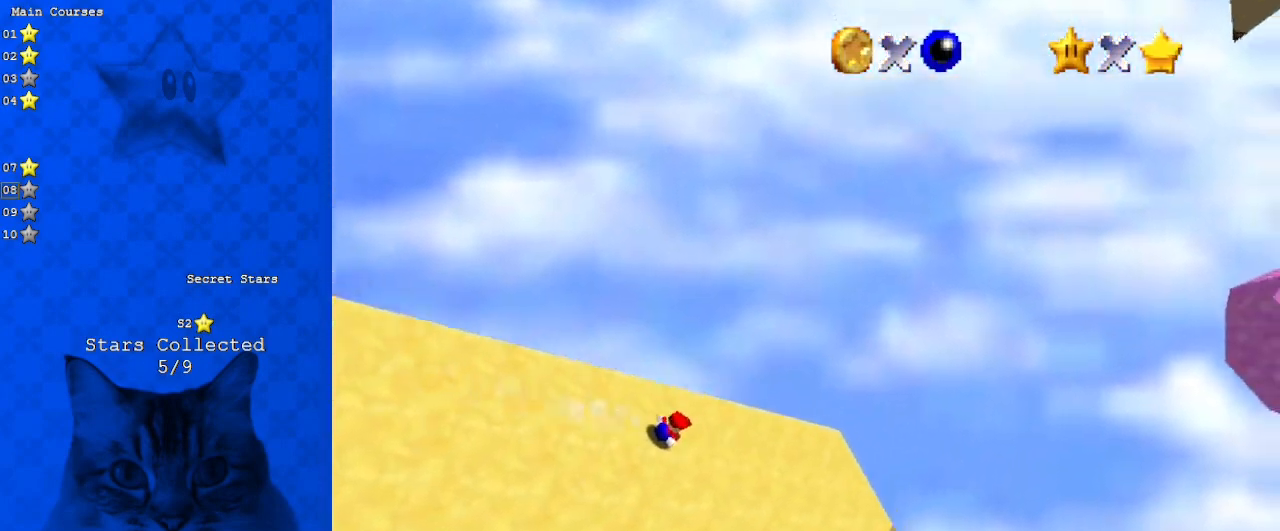
{"keys": ["right"], "events": []}
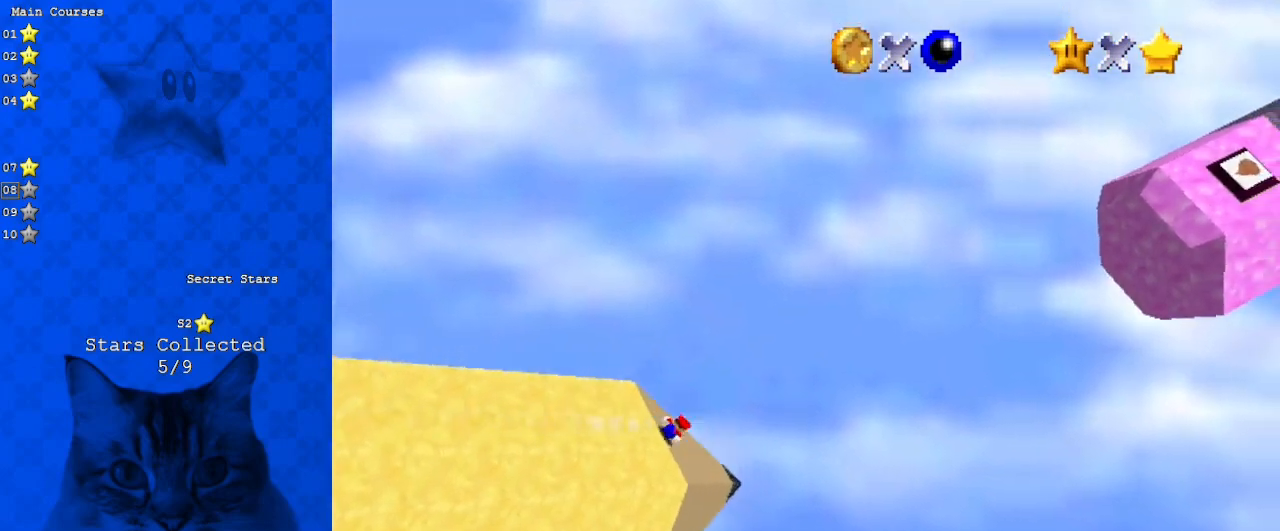
{"keys": ["right", "shift"], "events": [[167, "shift", "down"]]}
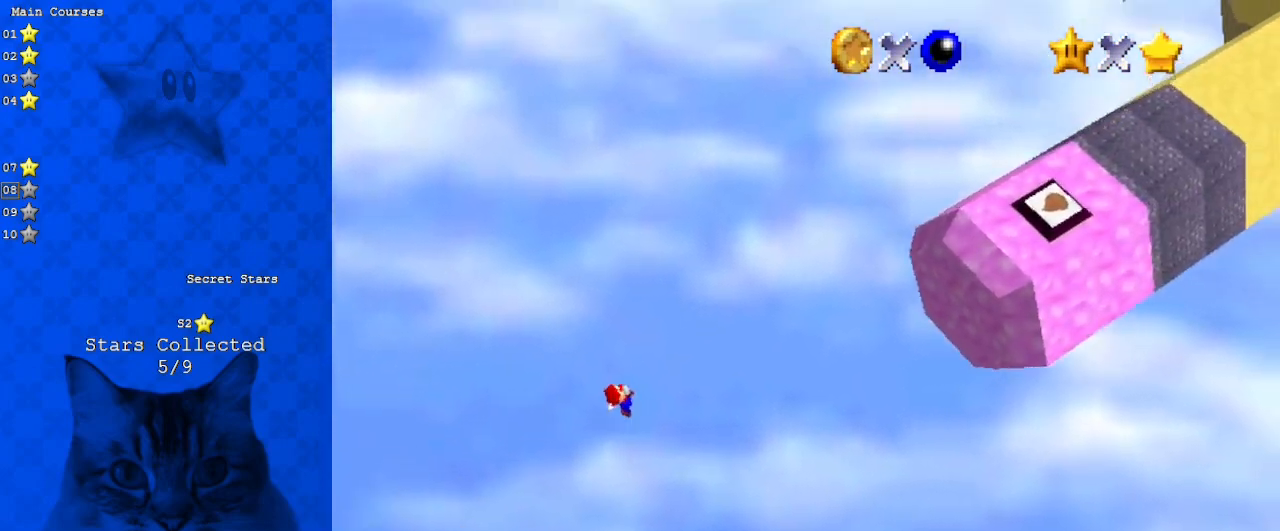
{"keys": ["right", "shift"], "events": []}
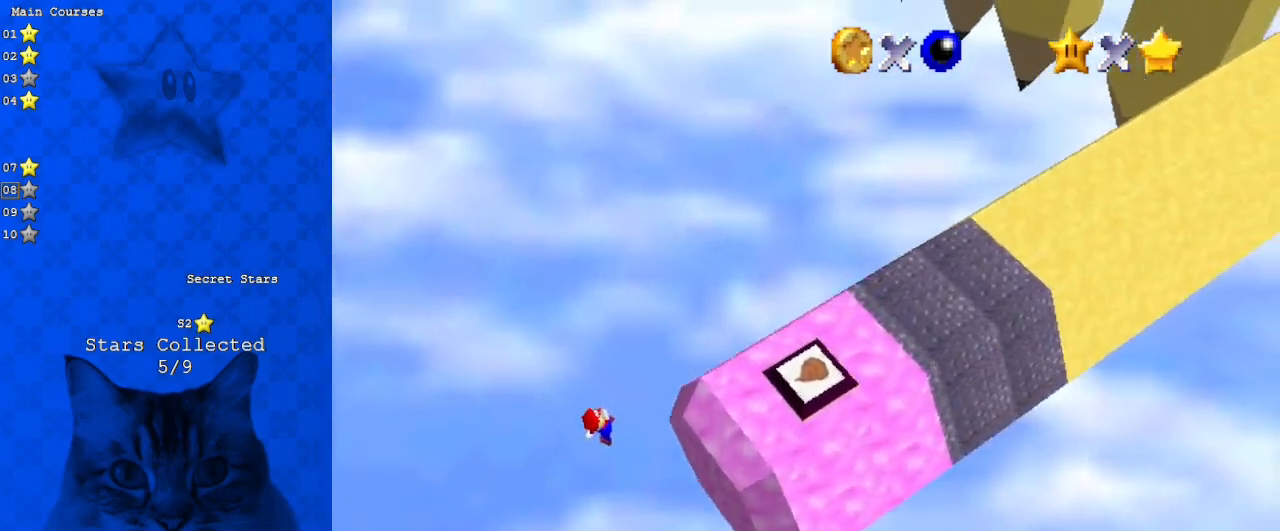
{"keys": ["right", "shift"], "events": [[200, "shift", "up"], [300, "shift", "down"]]}
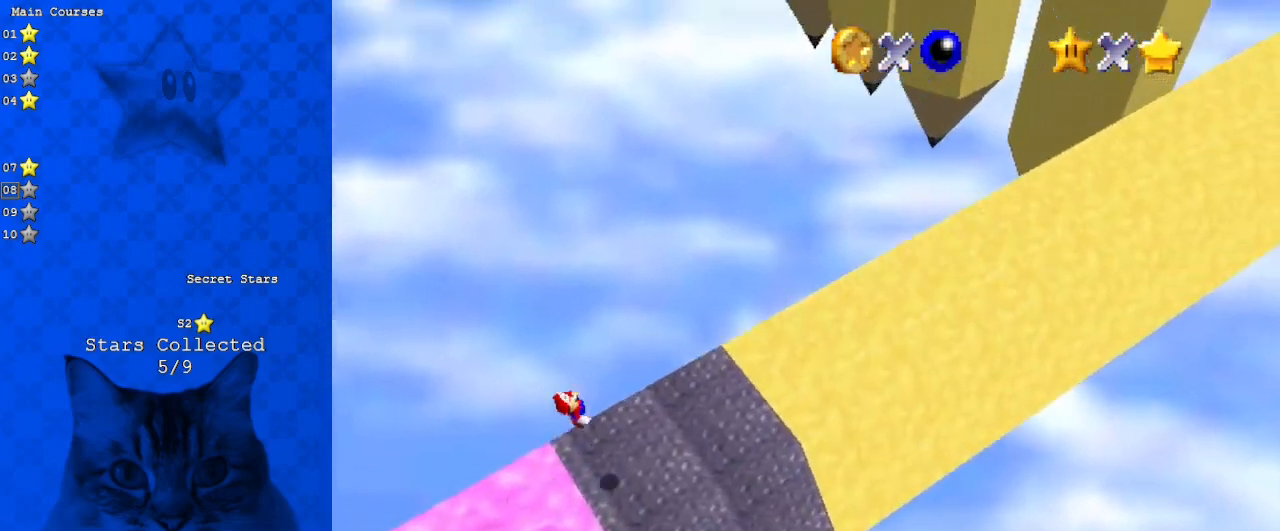
{"keys": ["right", "shift"], "events": []}
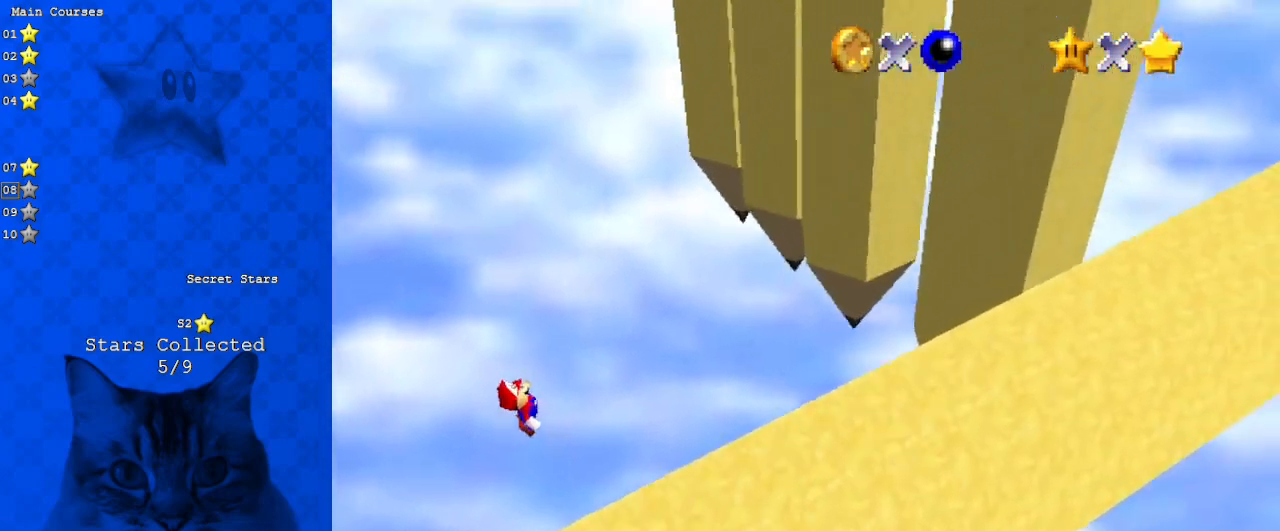
{"keys": ["ctrl", "right"], "events": [[233, "shift", "up"], [467, "ctrl", "down"]]}
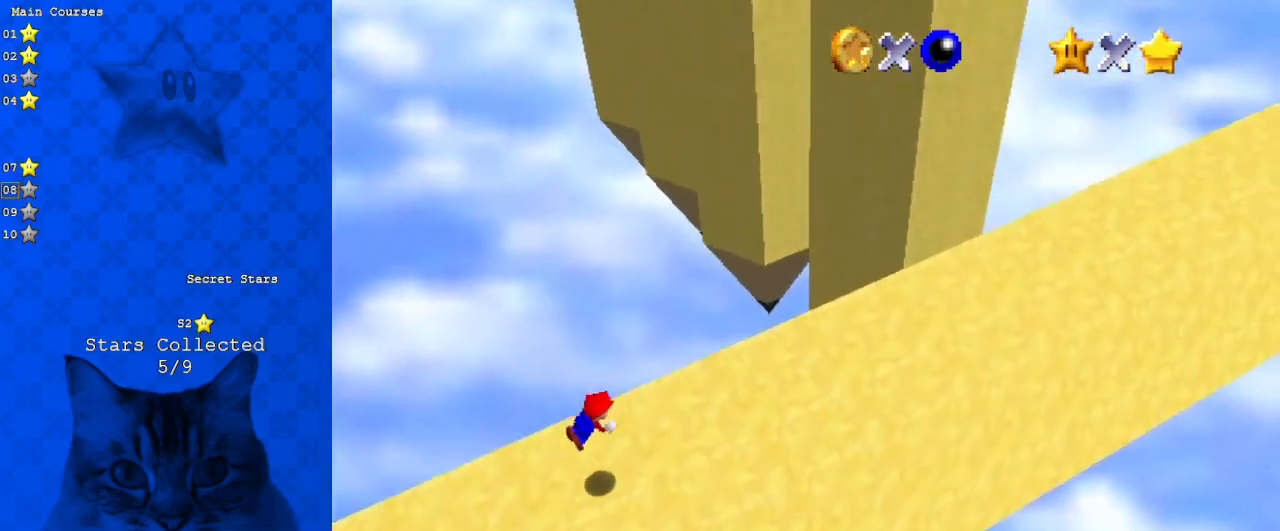
{"keys": ["right", "shift"], "events": [[67, "ctrl", "up"], [100, "shift", "down"], [133, "ctrl", "down"], [333, "ctrl", "up"]]}
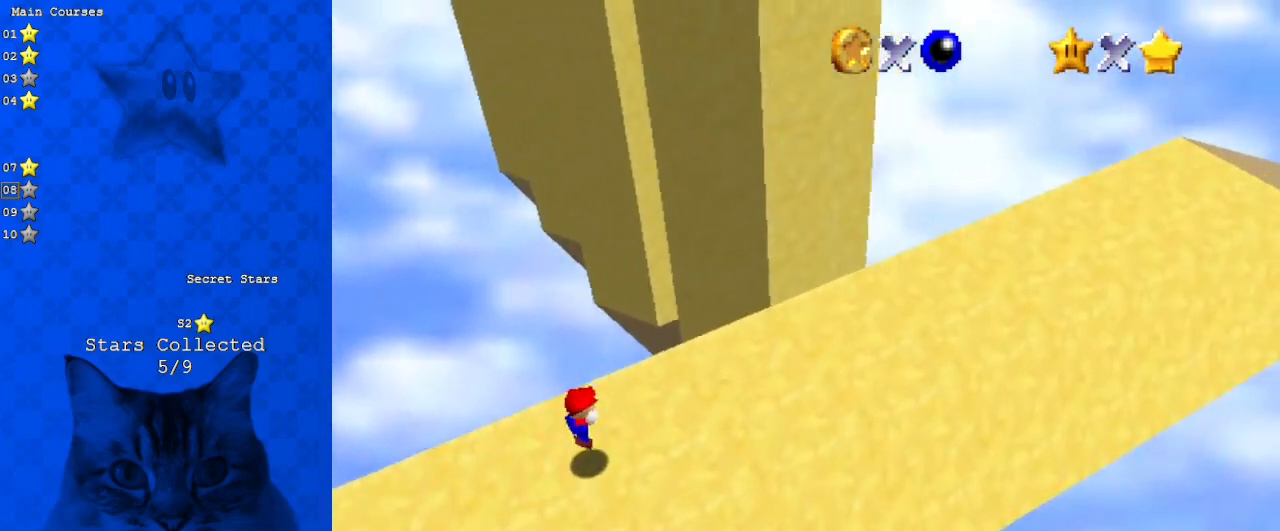
{"keys": ["right"], "events": [[167, "ctrl", "down"], [167, "right", "up"], [267, "right", "down"], [333, "ctrl", "up"], [333, "shift", "up"]]}
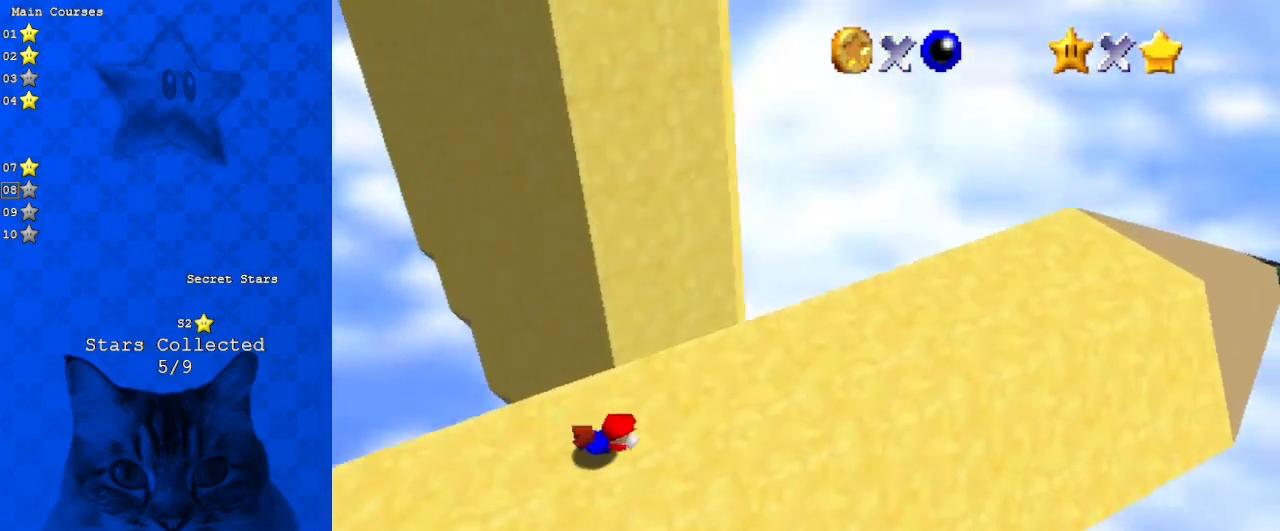
{"keys": ["right"], "events": [[33, "shift", "down"], [133, "shift", "up"]]}
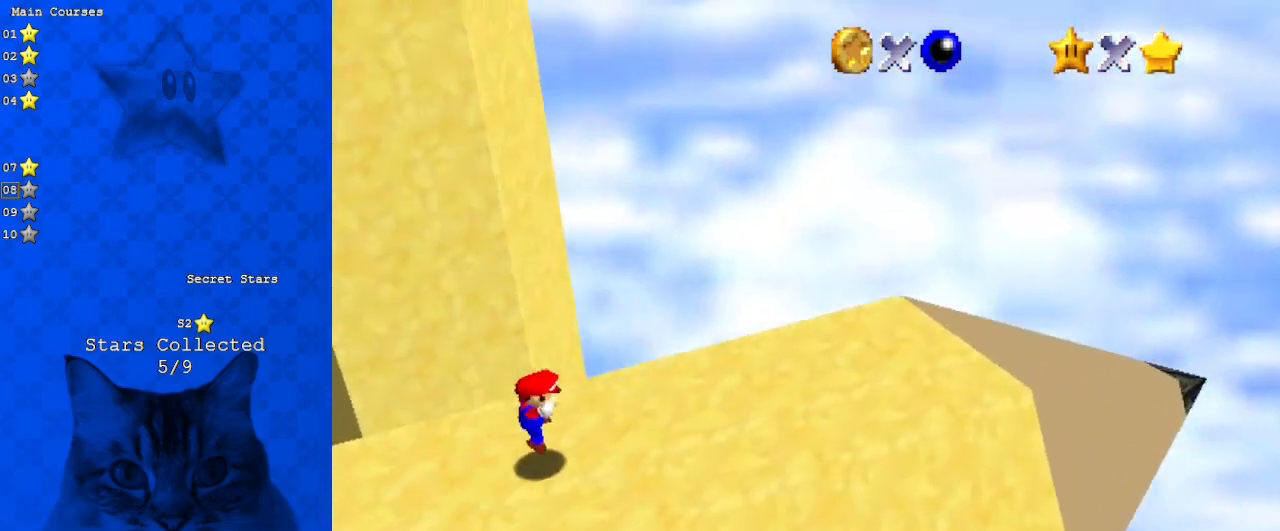
{"keys": ["right"], "events": [[100, "right", "up"], [267, "right", "down"]]}
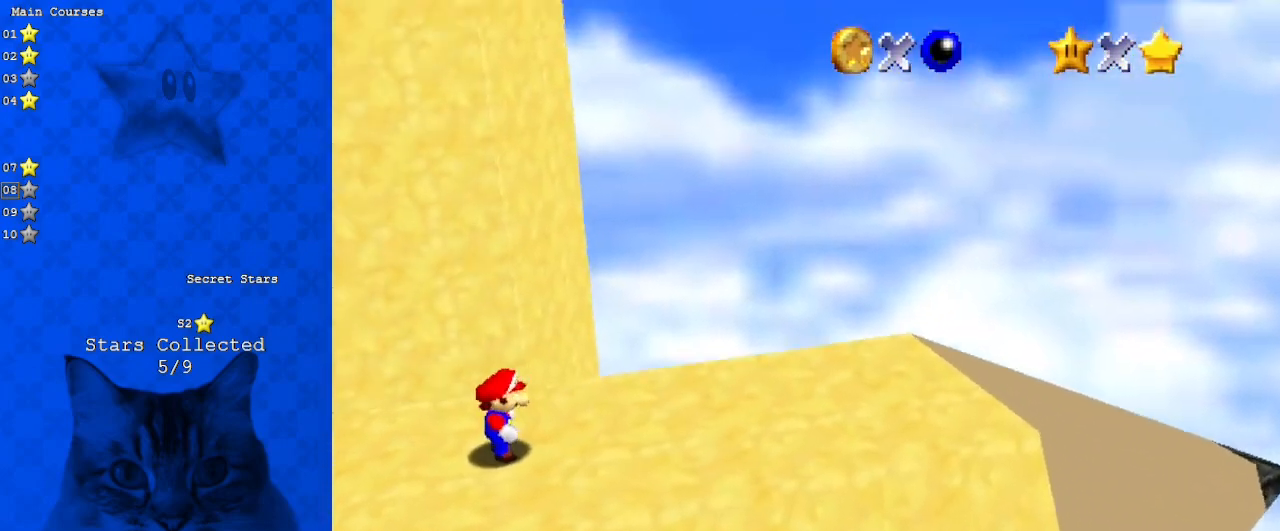
{"keys": ["down", "right"], "events": [[167, "right", "up"], [300, "right", "down"], [467, "down", "down"]]}
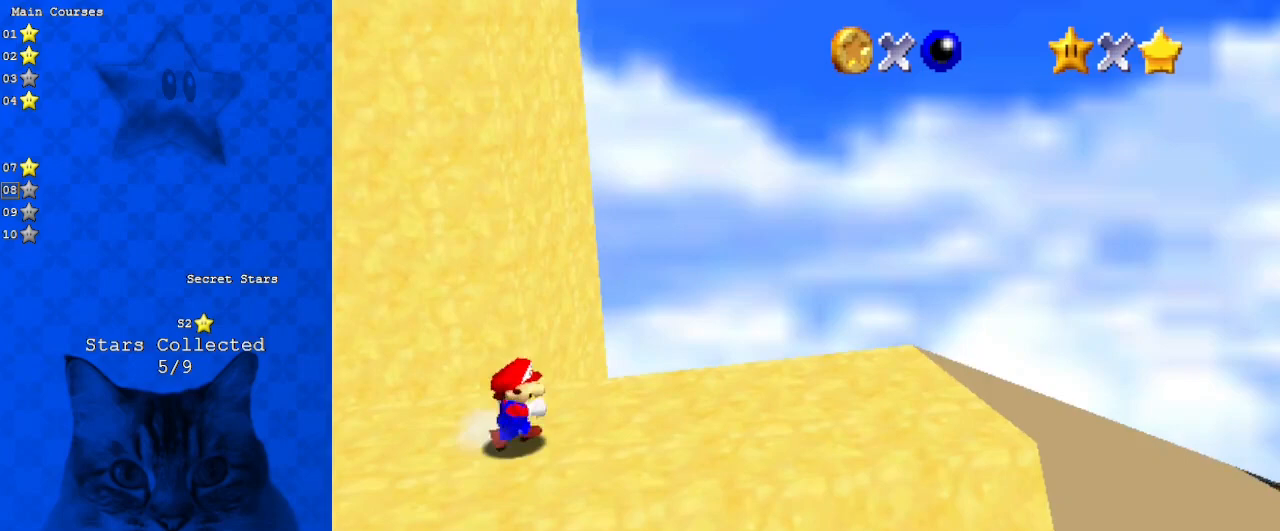
{"keys": ["right", "up"], "events": [[200, "down", "up"], [500, "up", "down"]]}
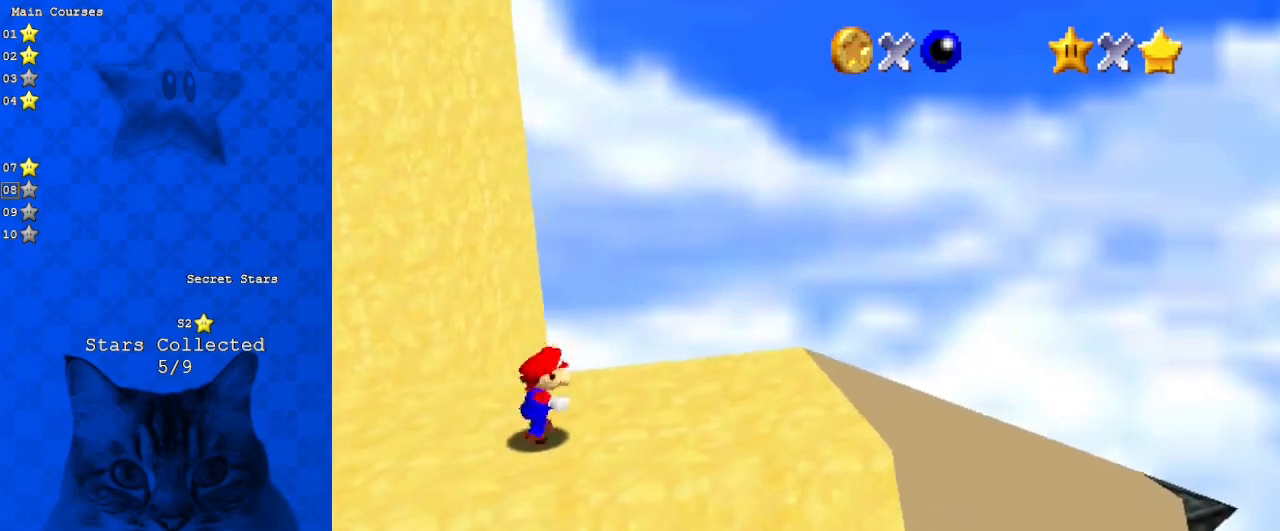
{"keys": ["shift", "up", "y"], "events": [[133, "right", "up"], [367, "y", "down"], [400, "shift", "down"]]}
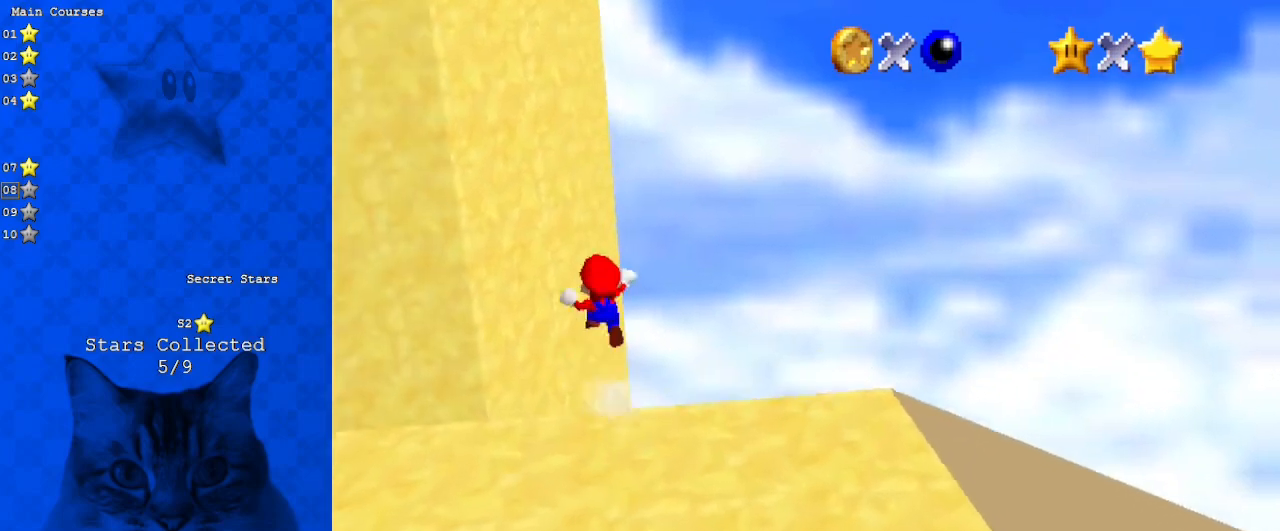
{"keys": ["right"], "events": [[100, "y", "up"], [133, "shift", "up"], [200, "right", "down"], [300, "d", "down"], [467, "d", "up"], [467, "up", "up"]]}
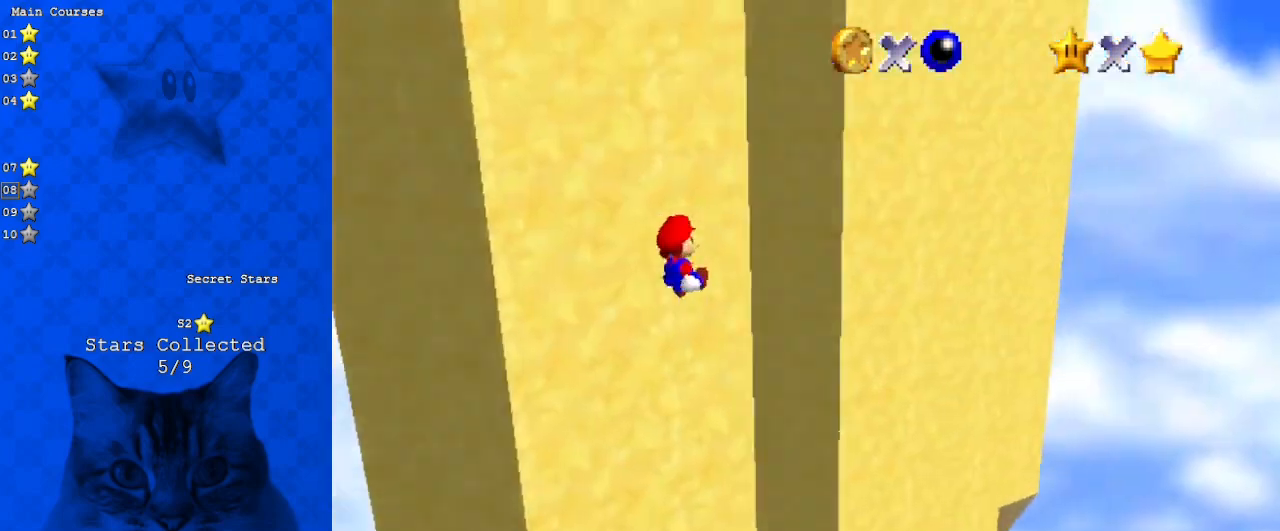
{"keys": ["left", "up"], "events": [[67, "left", "down"], [67, "right", "up"], [100, "up", "down"], [167, "d", "down"], [300, "d", "up"]]}
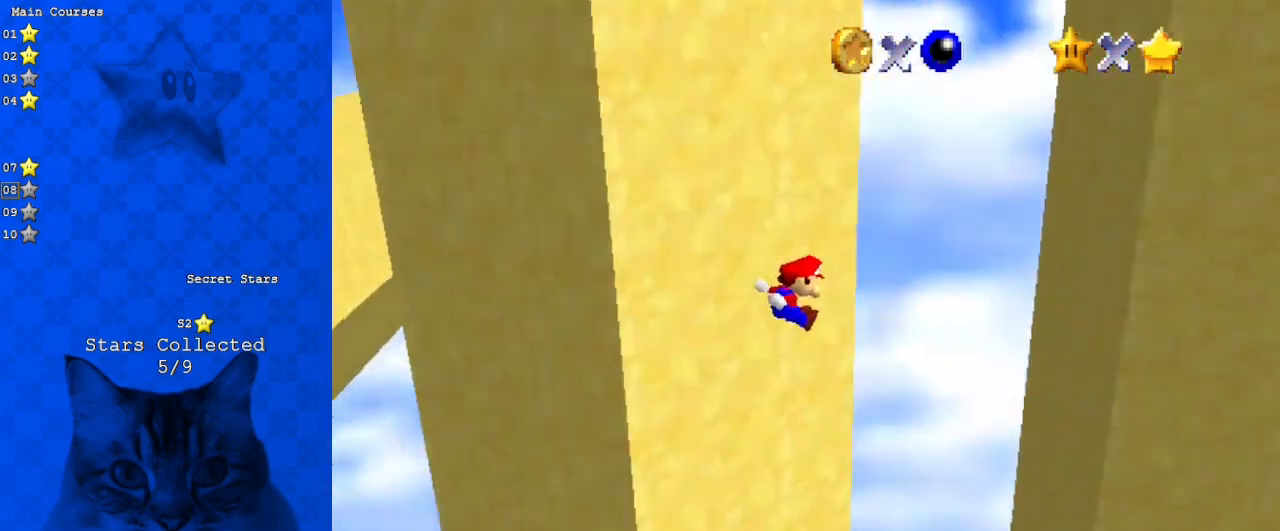
{"keys": ["left", "up"], "events": []}
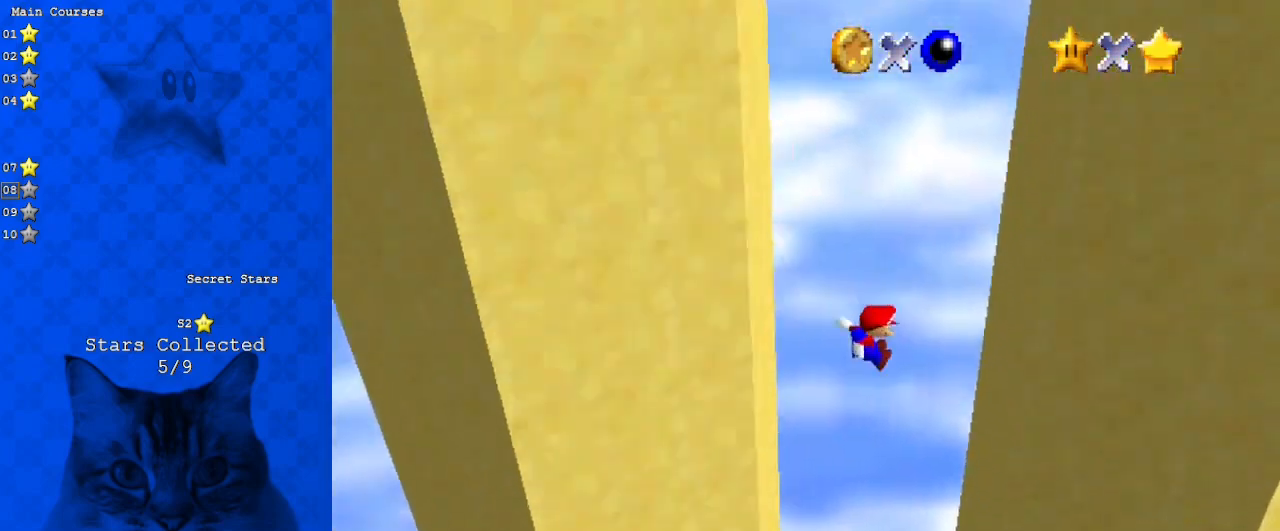
{"keys": ["right", "up"], "events": [[67, "left", "up"], [133, "right", "down"]]}
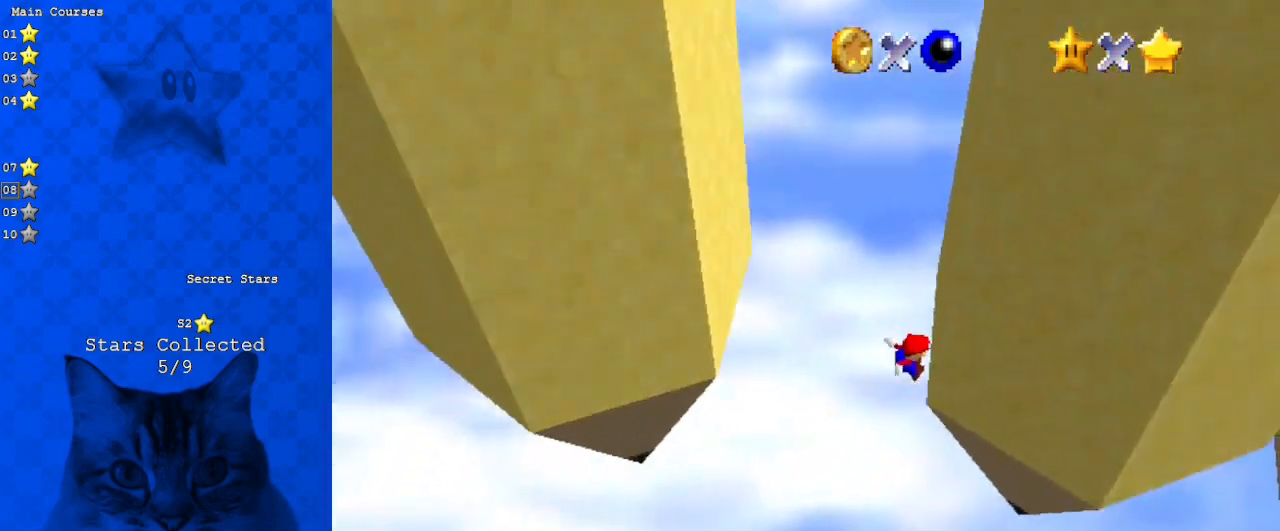
{"keys": ["left", "shift", "up"], "events": [[167, "left", "down"], [167, "shift", "down"], [267, "right", "up"]]}
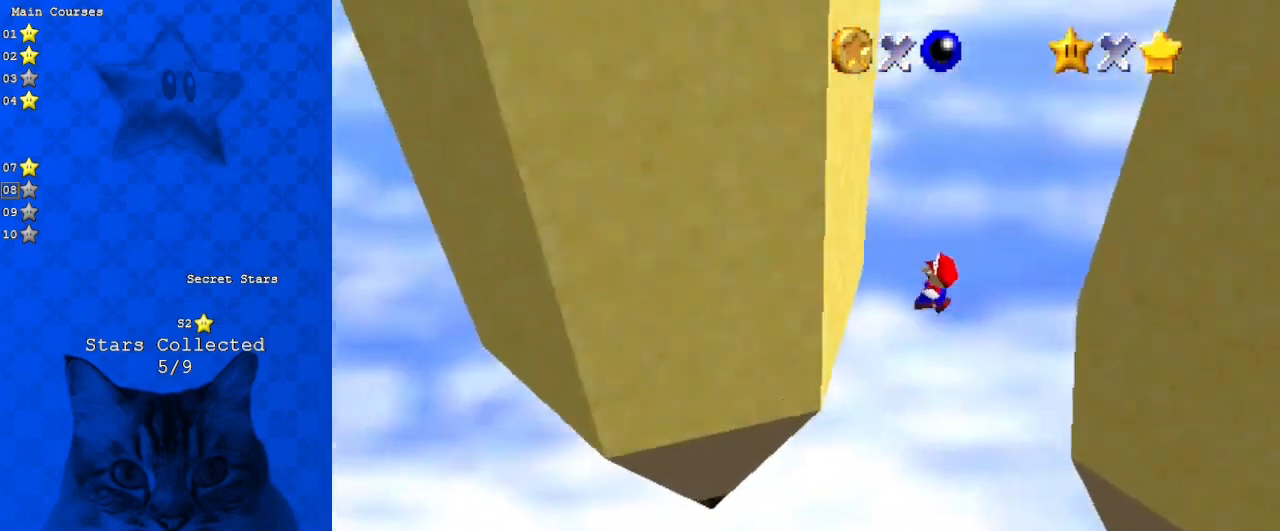
{"keys": ["right", "shift"], "events": [[100, "up", "up"], [133, "shift", "up"], [167, "right", "down"], [233, "left", "up"], [233, "shift", "down"]]}
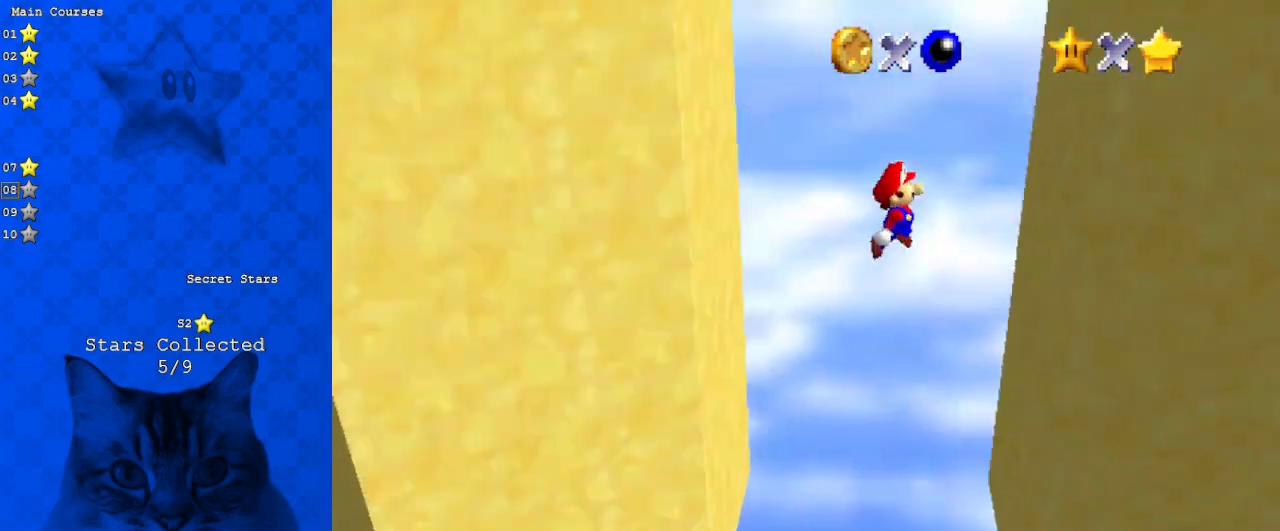
{"keys": ["left", "shift"], "events": [[67, "up", "down"], [200, "up", "up"], [233, "shift", "up"], [300, "left", "down"], [333, "right", "up"], [333, "shift", "down"]]}
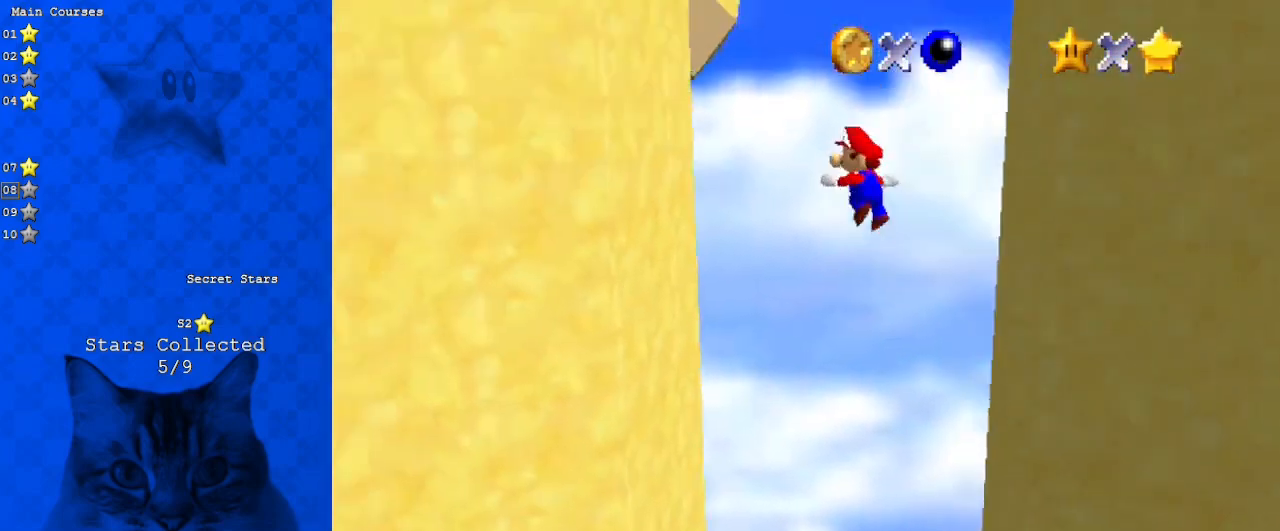
{"keys": ["right", "shift", "up"], "events": [[67, "down", "down"], [167, "a", "down"], [300, "a", "up"], [300, "down", "up"], [300, "shift", "up"], [333, "left", "up"], [333, "right", "down"], [400, "shift", "down"], [500, "up", "down"]]}
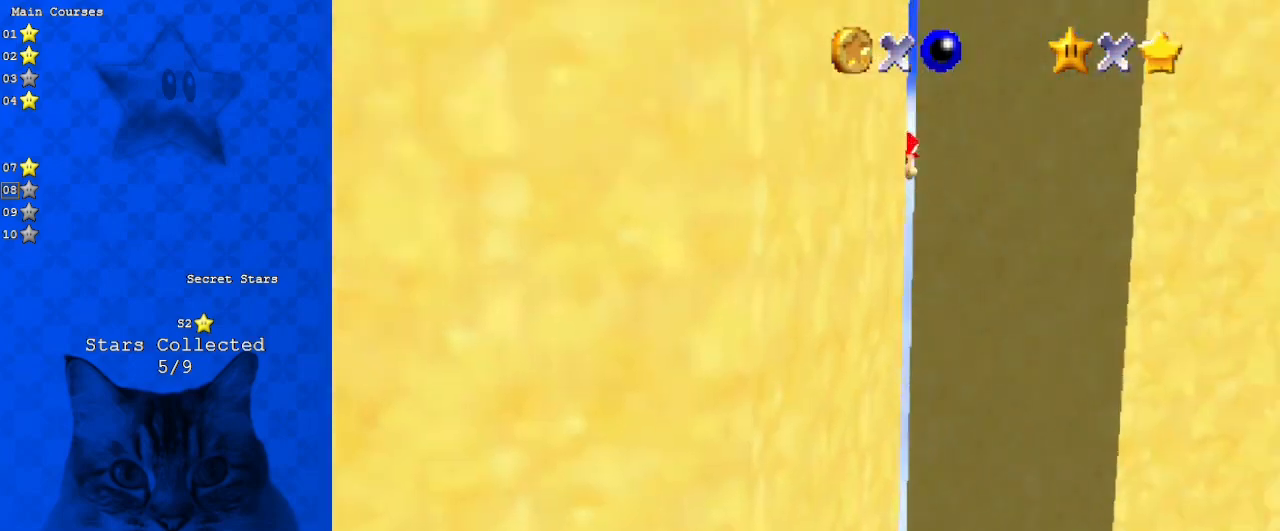
{"keys": ["down", "left", "shift"], "events": [[400, "shift", "up"], [400, "up", "up"], [500, "down", "down"], [500, "left", "down"], [500, "right", "up"], [500, "shift", "down"]]}